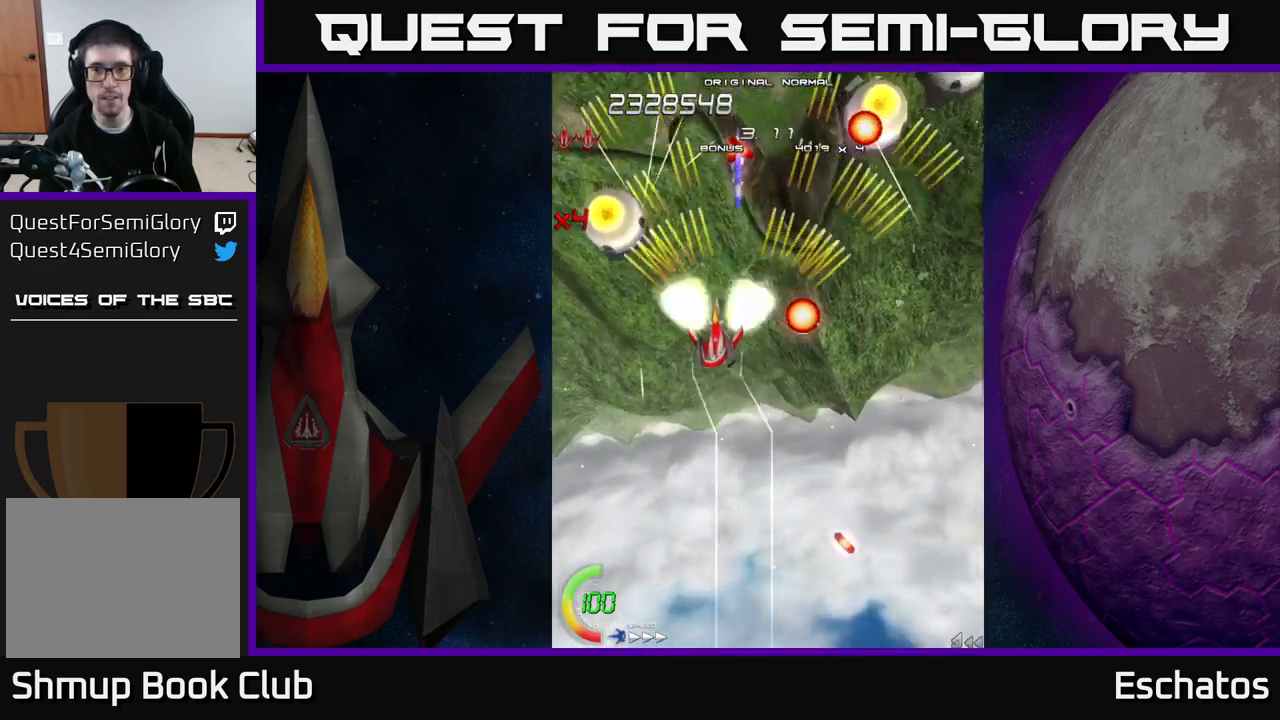
Gameplay with a controller (Xbox layout); each line is a JSON object with the inputs held at the frame after it. "events" lists button and stick changes between this image and that frame as [ms after this image, input, new state], when the widget could be followed in between. Not read: L1 L3 R3 left_stick.
{"buttons": ["A"], "right_stick": "center", "events": []}
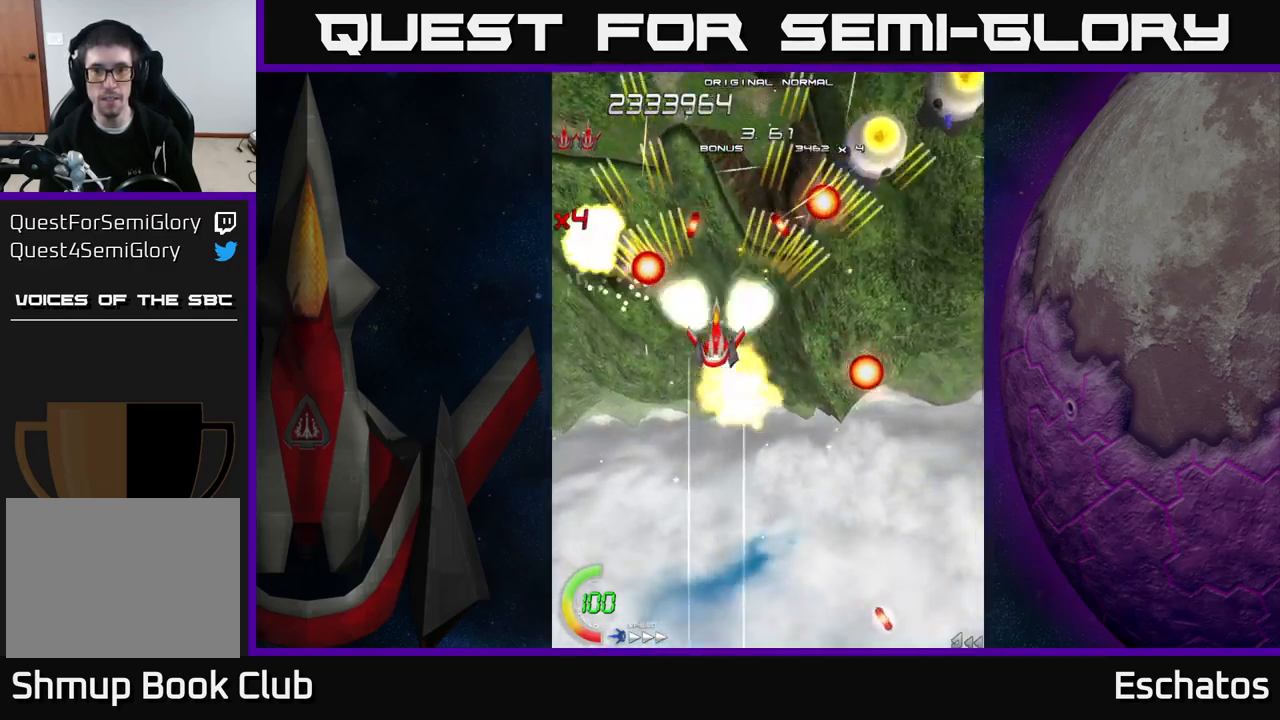
{"buttons": ["A", "DPAD_RIGHT"], "right_stick": "center", "events": [[284, "DPAD_DOWN", "down"], [284, "DPAD_RIGHT", "down"], [367, "DPAD_DOWN", "up"], [384, "DPAD_DOWN", "down"], [467, "DPAD_DOWN", "up"]]}
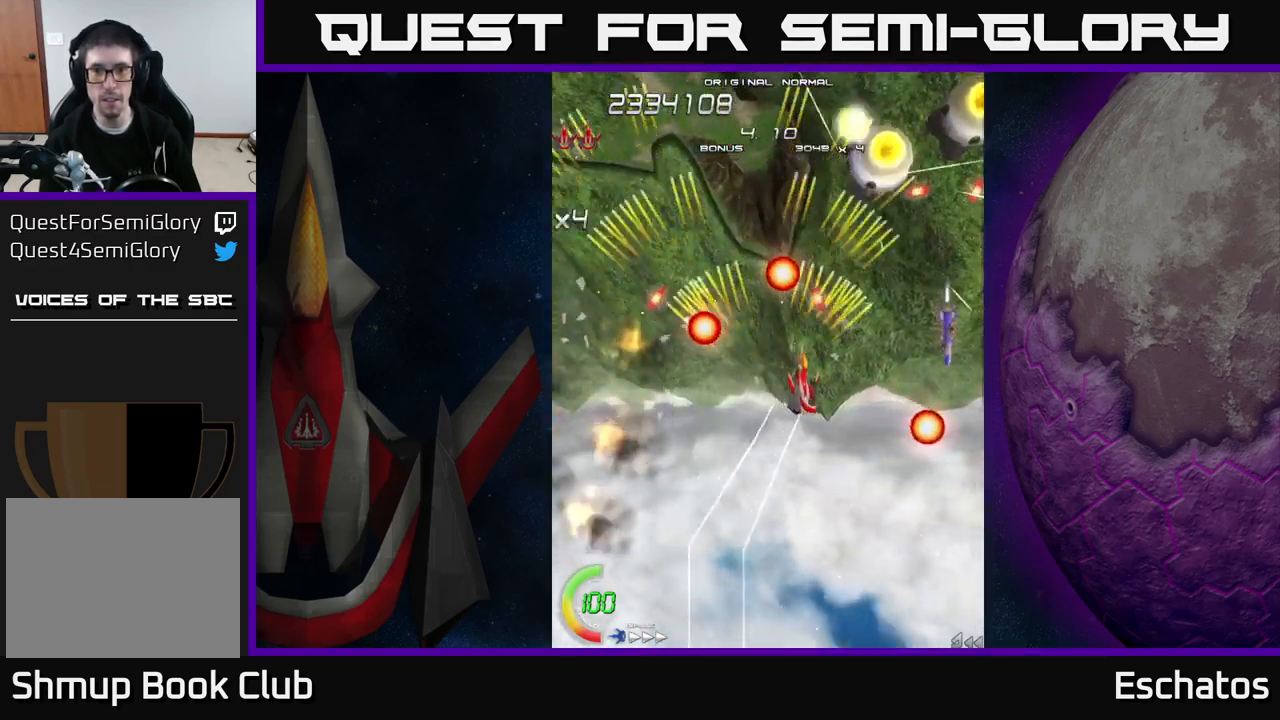
{"buttons": ["A", "DPAD_DOWN"], "right_stick": "center", "events": [[100, "DPAD_DOWN", "down"], [467, "DPAD_RIGHT", "up"]]}
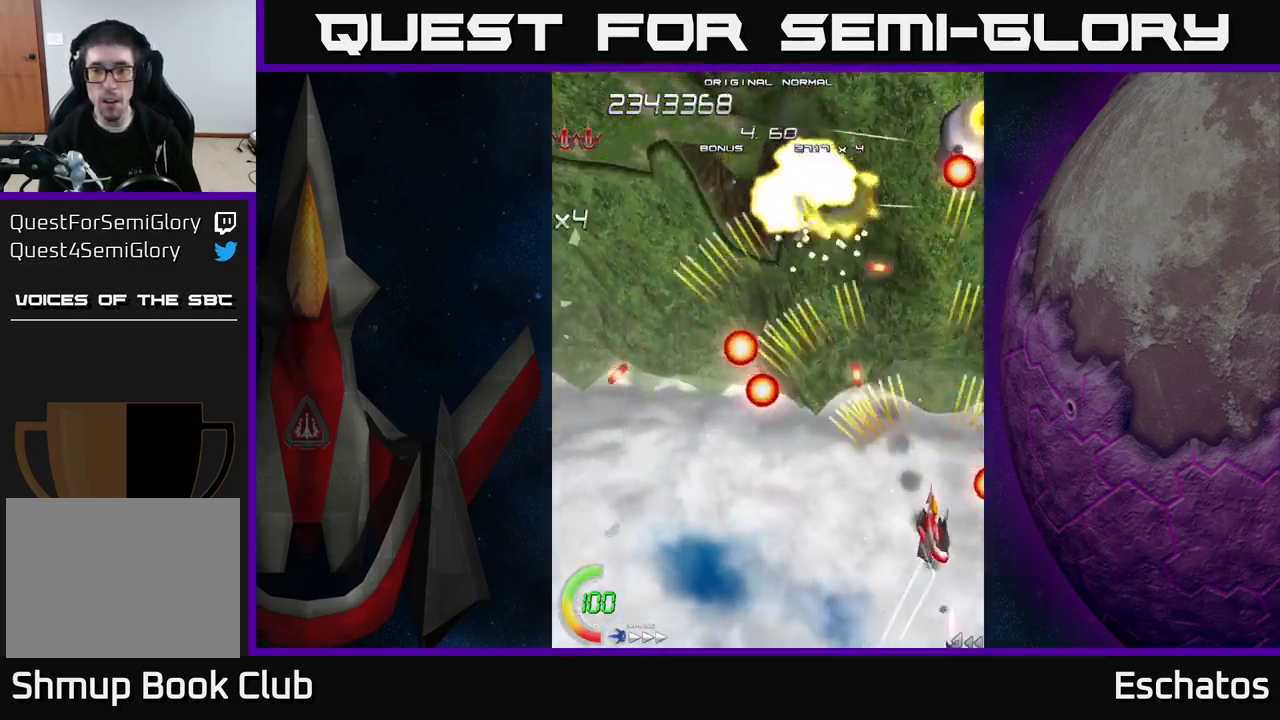
{"buttons": ["A", "DPAD_UP", "DPAD_RIGHT"], "right_stick": "center", "events": [[50, "DPAD_LEFT", "down"], [167, "DPAD_DOWN", "up"], [384, "DPAD_UP", "down"], [400, "DPAD_LEFT", "up"], [434, "DPAD_RIGHT", "down"]]}
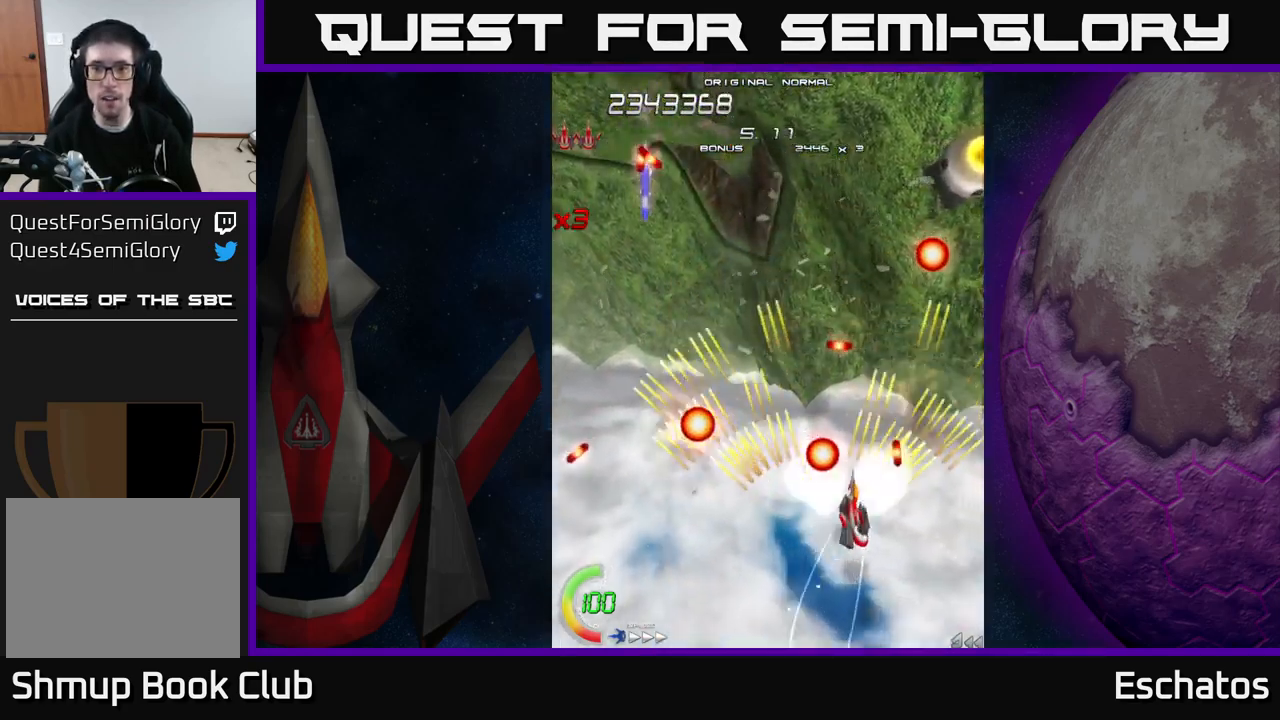
{"buttons": ["A", "DPAD_DOWN", "DPAD_LEFT"], "right_stick": "center", "events": [[67, "DPAD_UP", "up"], [100, "DPAD_RIGHT", "up"], [150, "DPAD_DOWN", "down"], [167, "DPAD_LEFT", "down"], [334, "DPAD_DOWN", "up"], [484, "DPAD_DOWN", "down"]]}
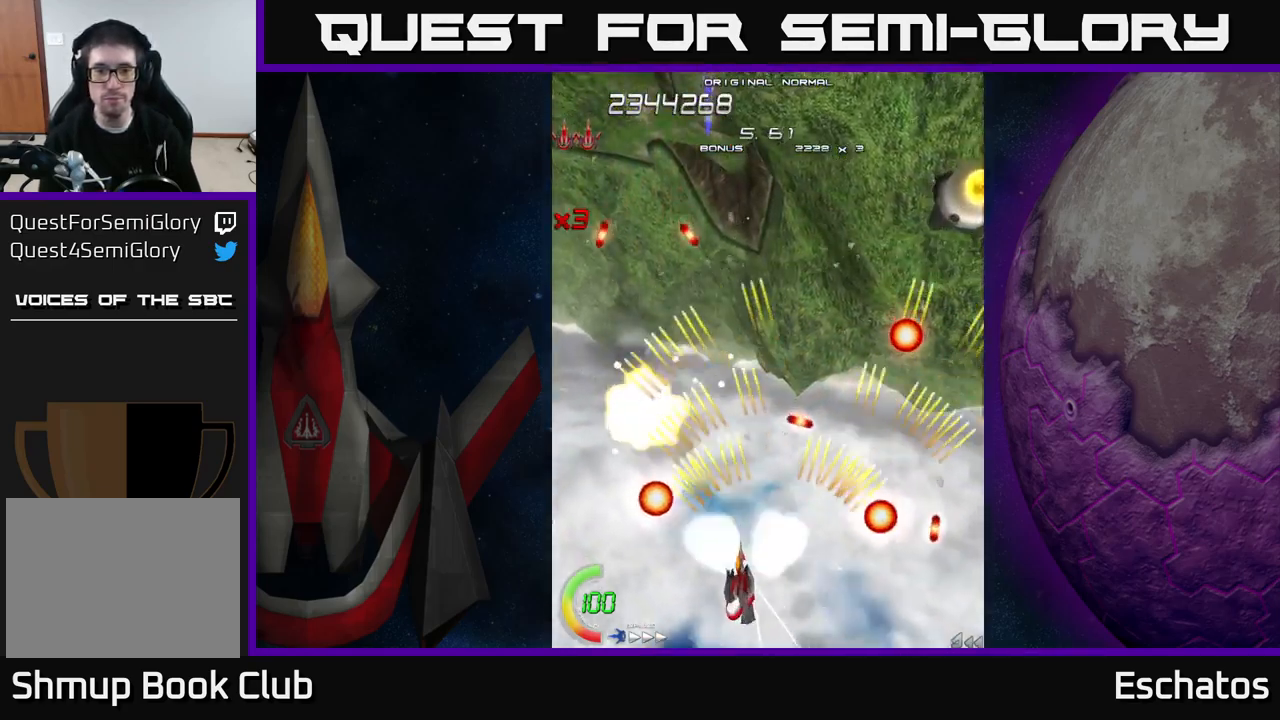
{"buttons": ["A", "DPAD_UP"], "right_stick": "center", "events": [[100, "DPAD_LEFT", "up"], [117, "DPAD_DOWN", "up"], [134, "DPAD_UP", "down"], [184, "DPAD_LEFT", "down"], [317, "DPAD_LEFT", "up"]]}
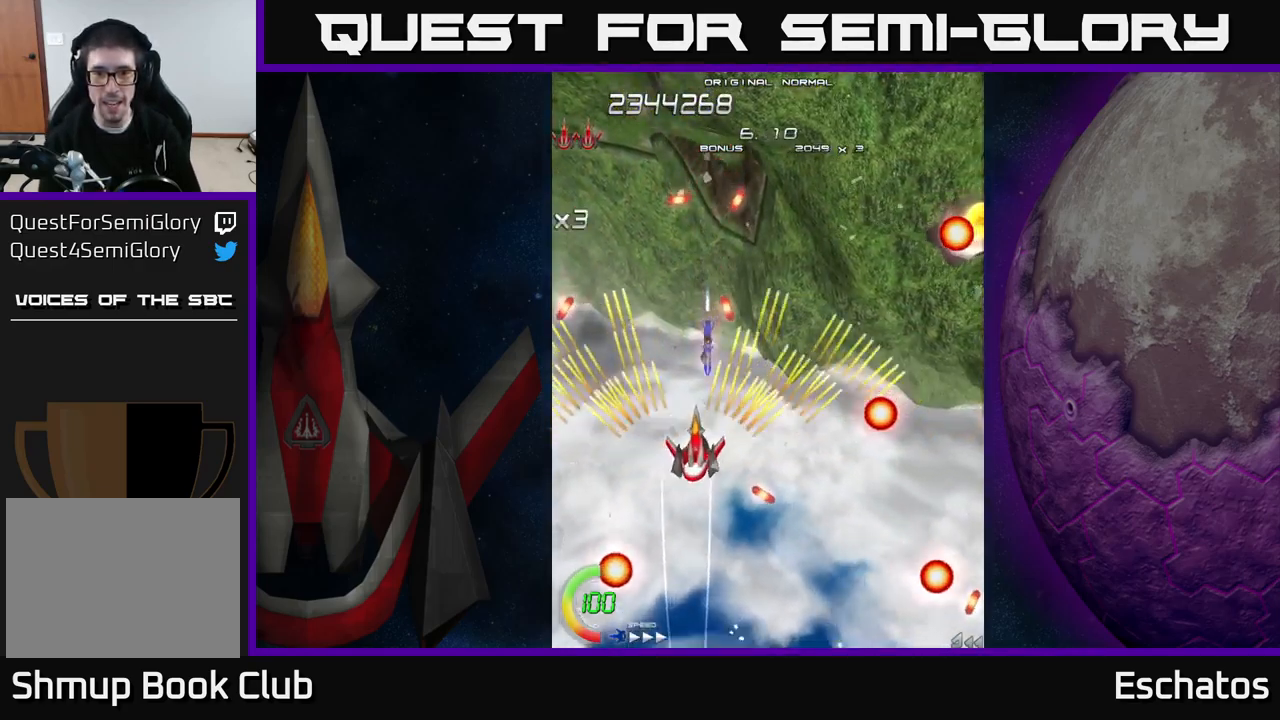
{"buttons": ["A", "DPAD_DOWN", "DPAD_LEFT"], "right_stick": "center", "events": [[17, "DPAD_RIGHT", "down"], [67, "DPAD_UP", "up"], [167, "DPAD_DOWN", "down"], [267, "DPAD_DOWN", "up"], [300, "DPAD_UP", "down"], [350, "DPAD_UP", "up"], [400, "DPAD_DOWN", "down"], [400, "DPAD_RIGHT", "up"], [417, "DPAD_LEFT", "down"]]}
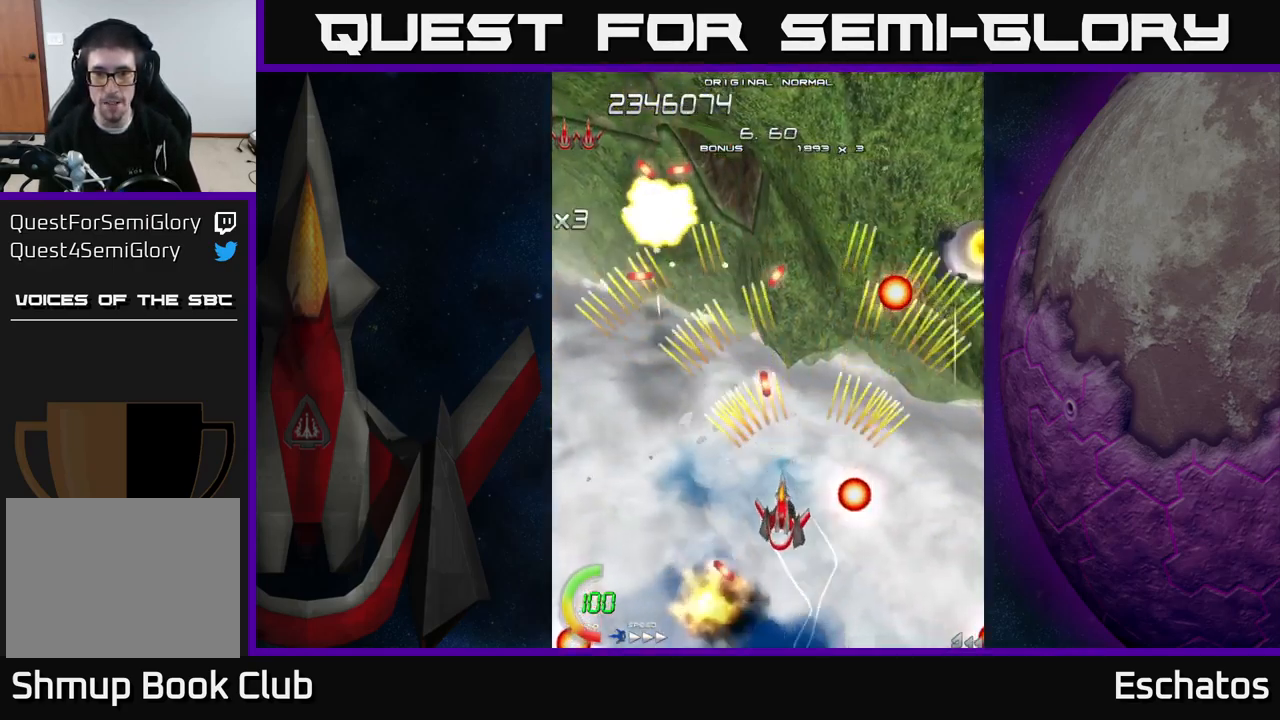
{"buttons": ["A", "DPAD_DOWN", "DPAD_RIGHT"], "right_stick": "center", "events": [[151, "DPAD_DOWN", "up"], [184, "DPAD_UP", "down"], [267, "DPAD_LEFT", "up"], [334, "DPAD_UP", "up"], [351, "DPAD_RIGHT", "down"], [384, "DPAD_DOWN", "down"]]}
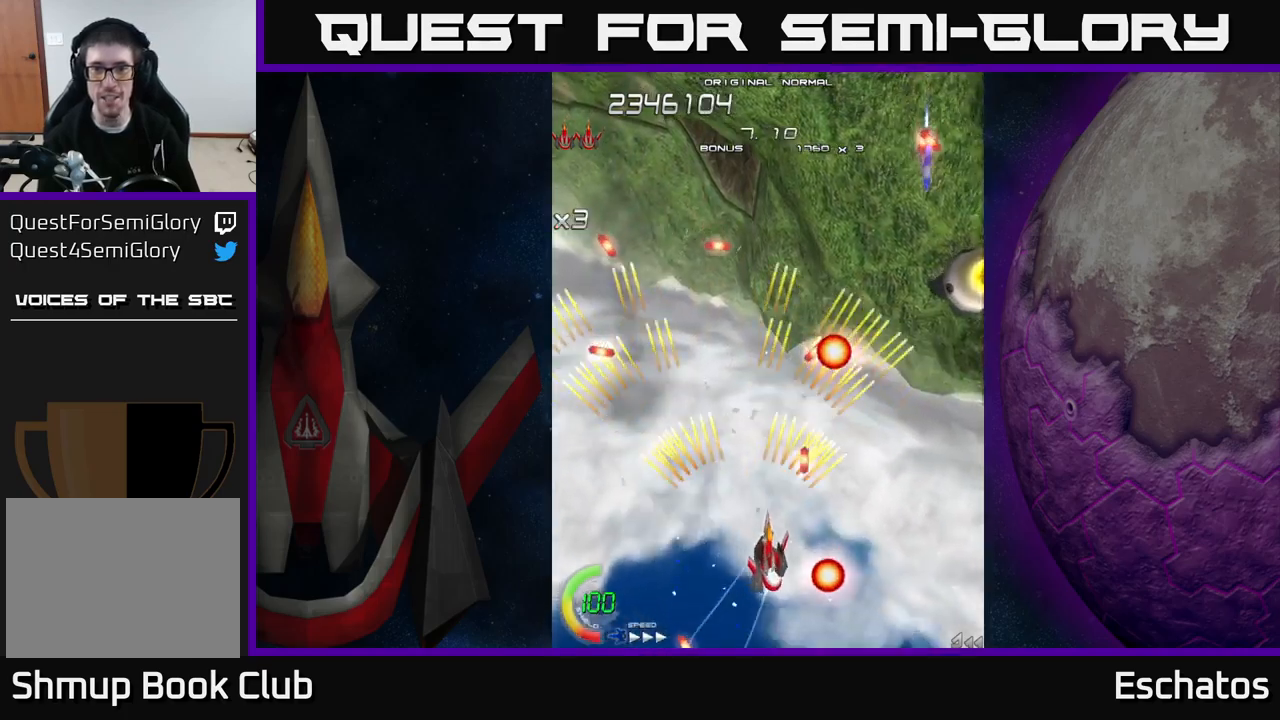
{"buttons": ["A"], "right_stick": "center", "events": [[33, "DPAD_DOWN", "up"], [33, "DPAD_RIGHT", "up"], [350, "DPAD_RIGHT", "down"], [500, "DPAD_RIGHT", "up"]]}
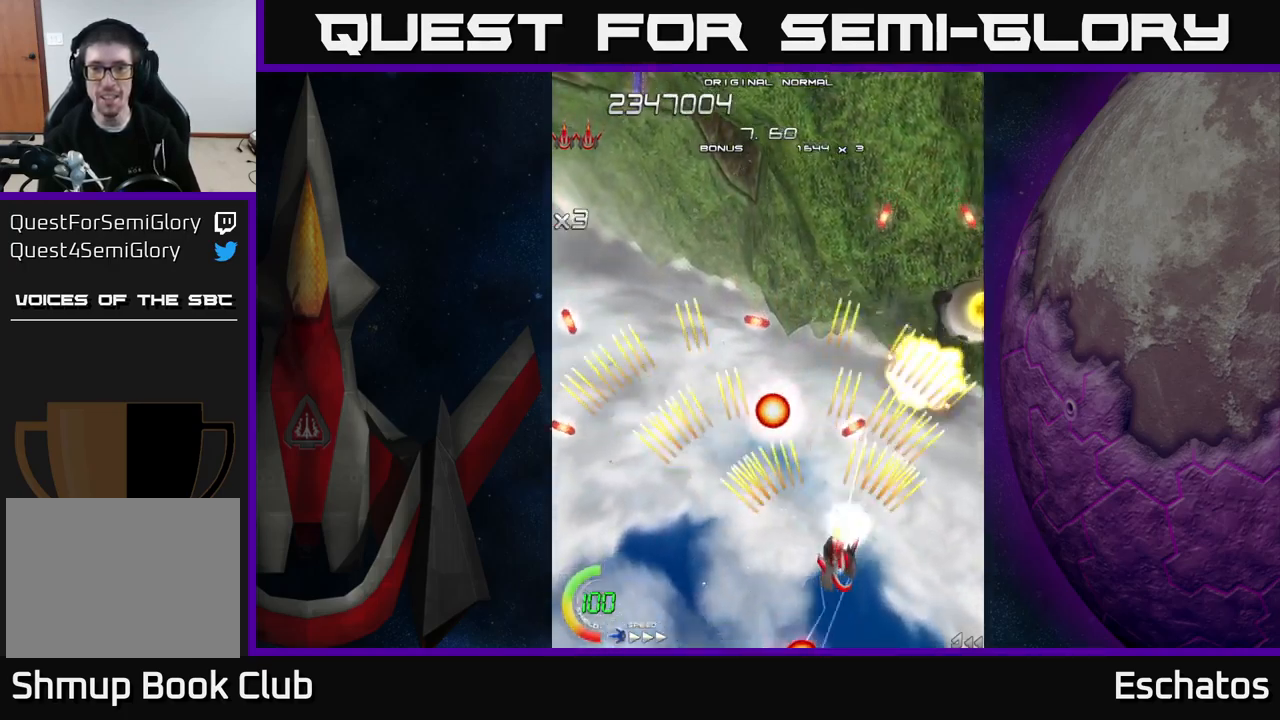
{"buttons": ["A"], "right_stick": "center", "events": [[83, "DPAD_DOWN", "down"], [117, "DPAD_LEFT", "down"], [200, "DPAD_LEFT", "up"], [250, "DPAD_DOWN", "up"]]}
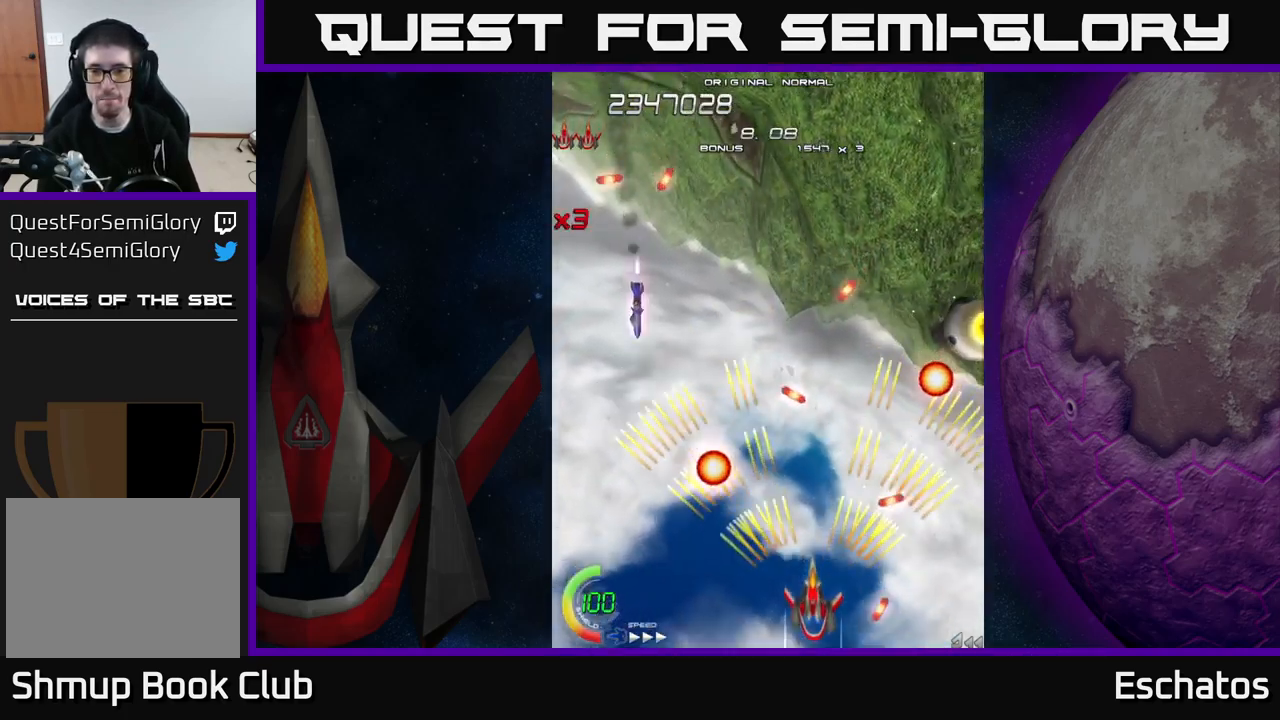
{"buttons": ["A", "DPAD_RIGHT"], "right_stick": "center", "events": [[150, "DPAD_LEFT", "down"], [333, "DPAD_LEFT", "up"], [350, "DPAD_DOWN", "down"], [350, "DPAD_RIGHT", "down"], [367, "DPAD_DOWN", "up"]]}
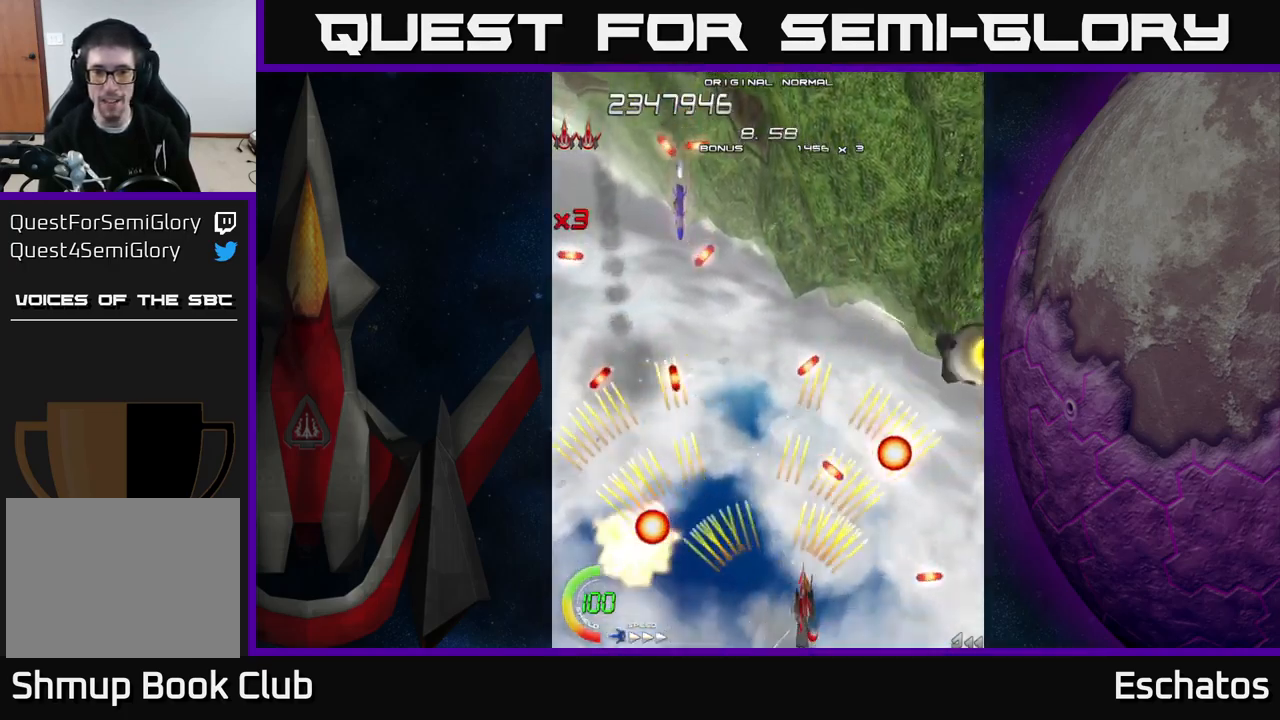
{"buttons": ["A", "DPAD_LEFT"], "right_stick": "center", "events": [[150, "DPAD_RIGHT", "up"], [267, "DPAD_LEFT", "down"]]}
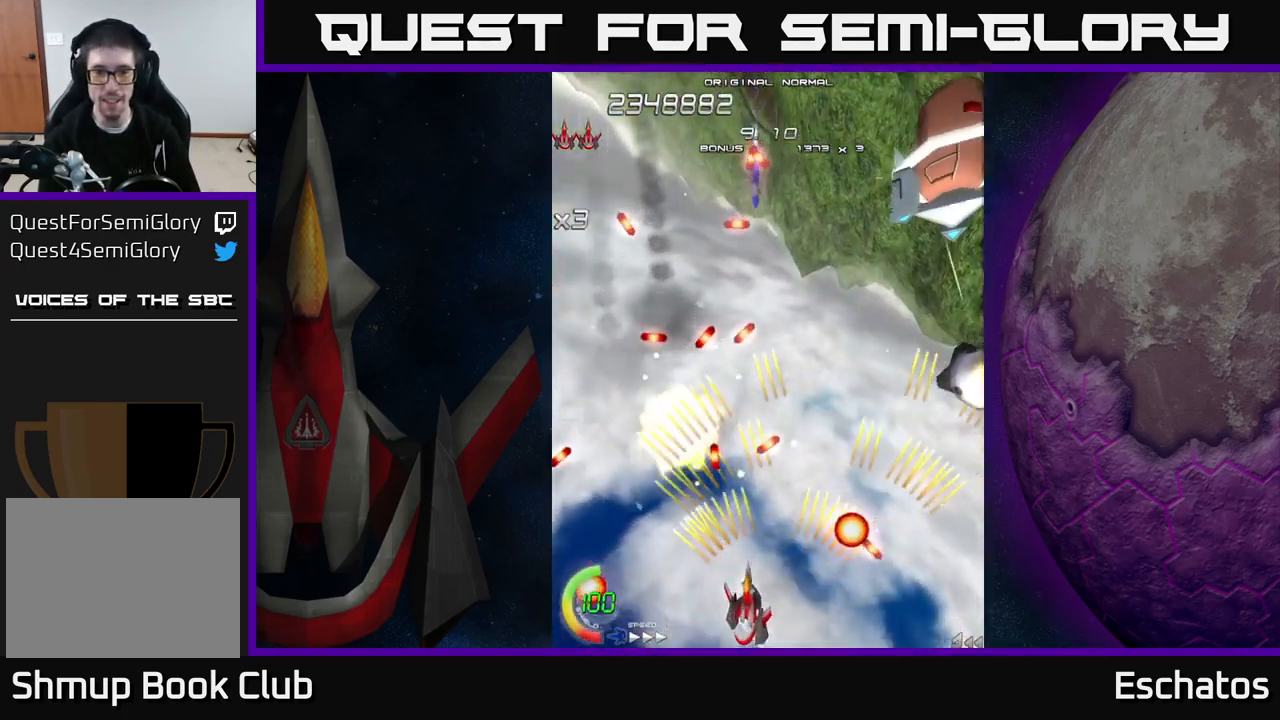
{"buttons": ["A", "DPAD_DOWN"], "right_stick": "center", "events": [[33, "DPAD_LEFT", "up"], [83, "DPAD_RIGHT", "down"], [100, "DPAD_UP", "down"], [250, "DPAD_RIGHT", "up"], [367, "DPAD_RIGHT", "down"], [383, "DPAD_UP", "up"], [417, "DPAD_DOWN", "down"], [433, "DPAD_RIGHT", "up"]]}
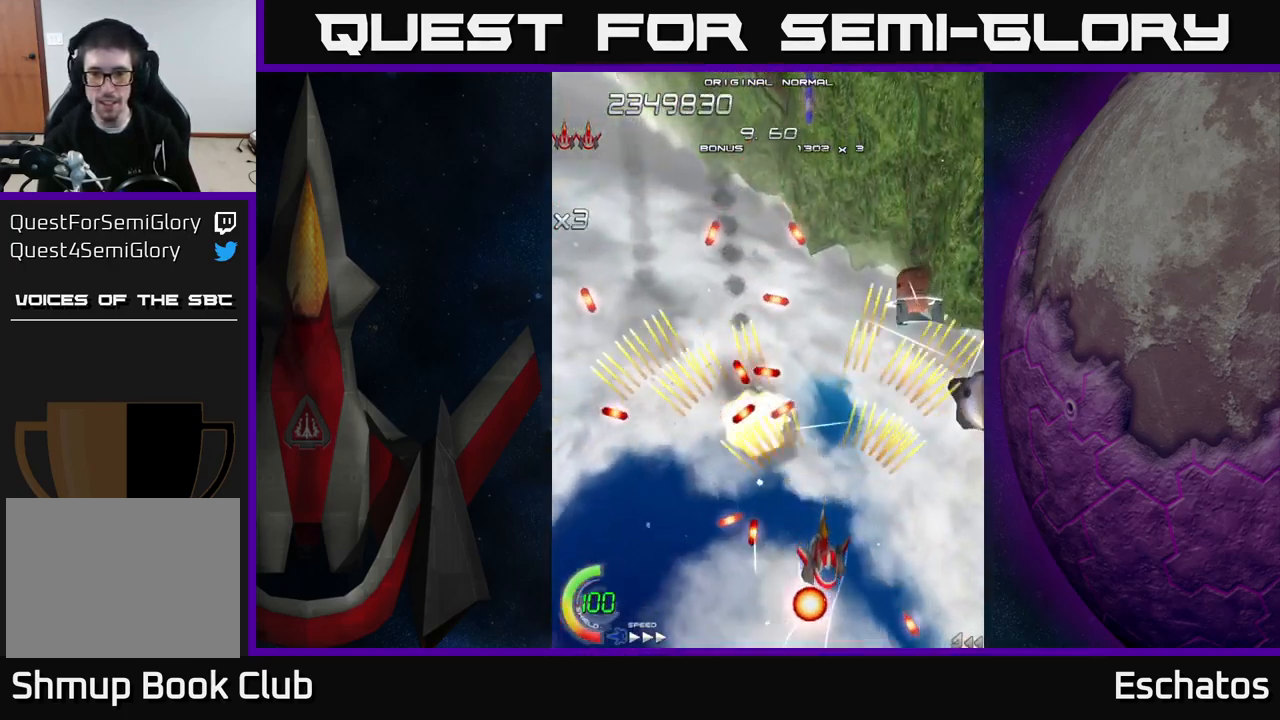
{"buttons": ["A", "DPAD_UP"], "right_stick": "center", "events": [[50, "DPAD_LEFT", "down"], [150, "DPAD_LEFT", "up"], [167, "DPAD_DOWN", "up"], [167, "DPAD_RIGHT", "down"], [200, "DPAD_UP", "down"], [433, "DPAD_RIGHT", "up"]]}
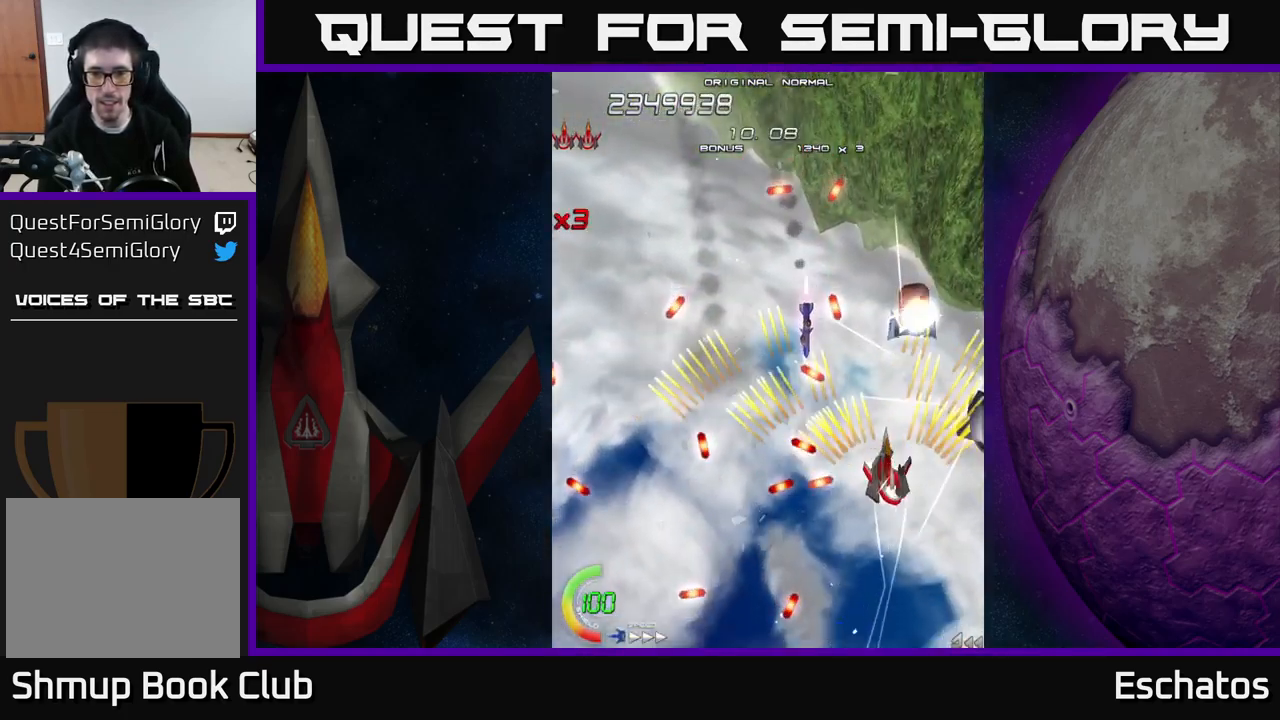
{"buttons": ["A", "DPAD_DOWN"], "right_stick": "center"}
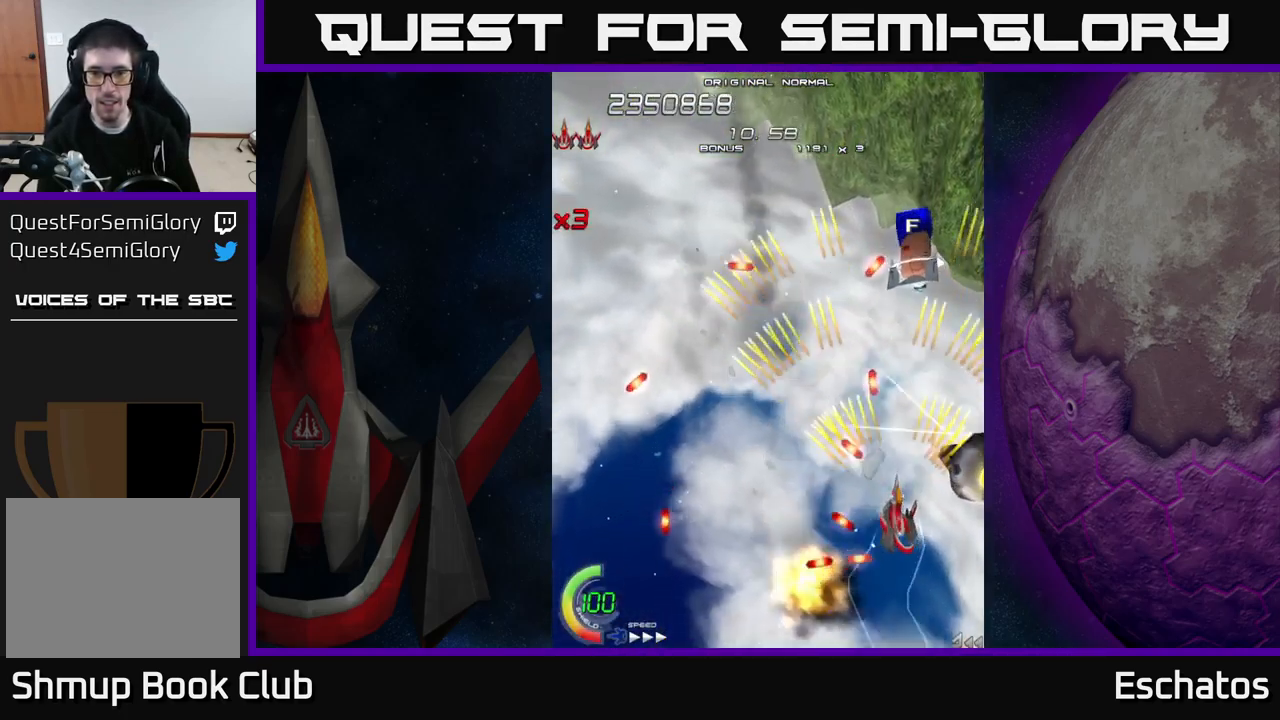
{"buttons": ["A", "DPAD_DOWN"], "right_stick": "center", "events": [[33, "DPAD_DOWN", "up"], [50, "DPAD_UP", "down"], [133, "DPAD_UP", "up"], [167, "DPAD_DOWN", "down"], [217, "DPAD_DOWN", "up"], [317, "DPAD_DOWN", "down"], [317, "DPAD_RIGHT", "down"], [400, "DPAD_RIGHT", "up"]]}
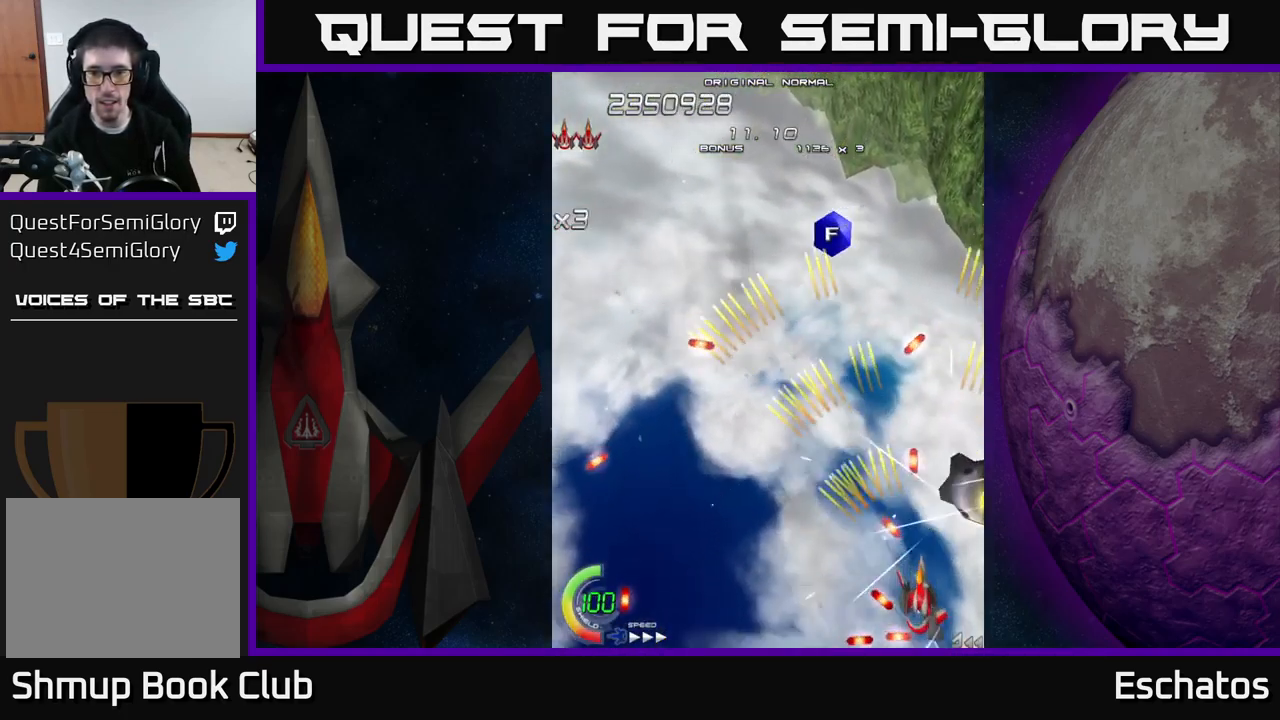
{"buttons": ["A", "DPAD_RIGHT"], "right_stick": "center", "events": [[83, "DPAD_DOWN", "up"], [117, "DPAD_LEFT", "down"], [367, "DPAD_UP", "down"], [400, "DPAD_LEFT", "up"], [467, "DPAD_RIGHT", "down"], [500, "DPAD_UP", "up"]]}
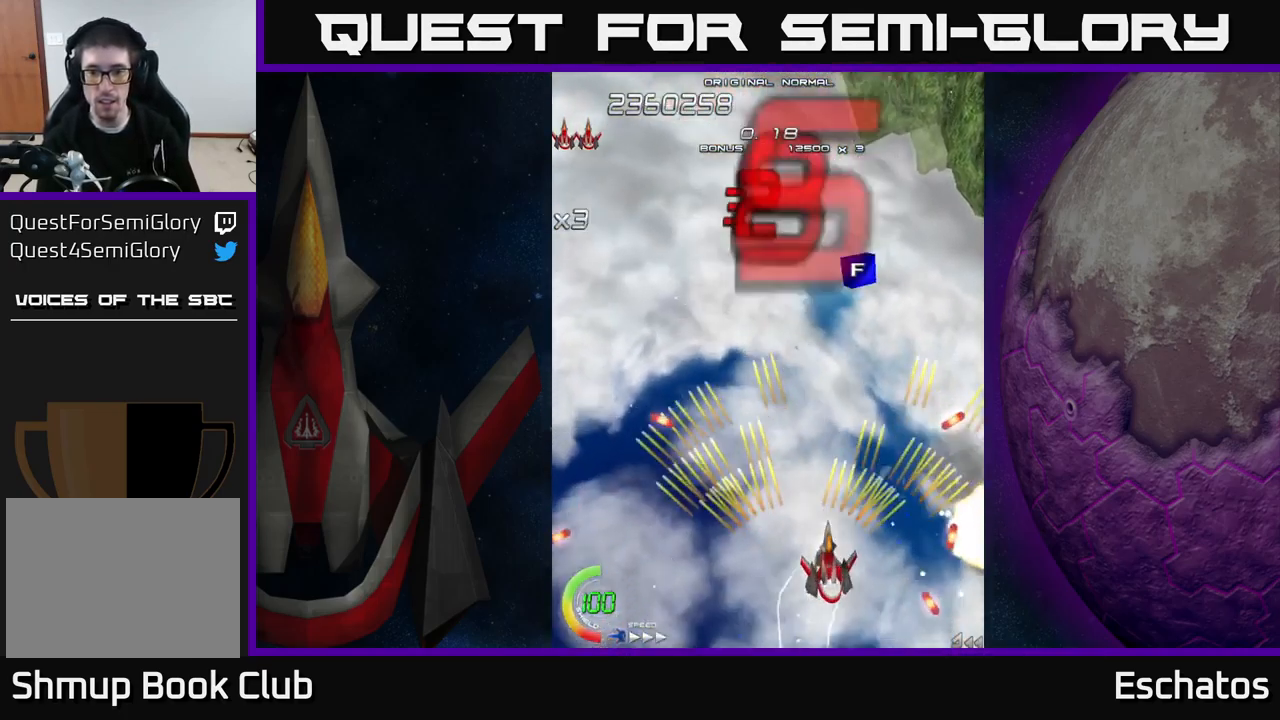
{"buttons": ["A", "DPAD_UP"], "right_stick": "center", "events": [[50, "DPAD_DOWN", "down"], [183, "DPAD_RIGHT", "up"], [199, "DPAD_DOWN", "up"], [216, "DPAD_LEFT", "down"], [216, "DPAD_UP", "down"], [466, "DPAD_LEFT", "up"]]}
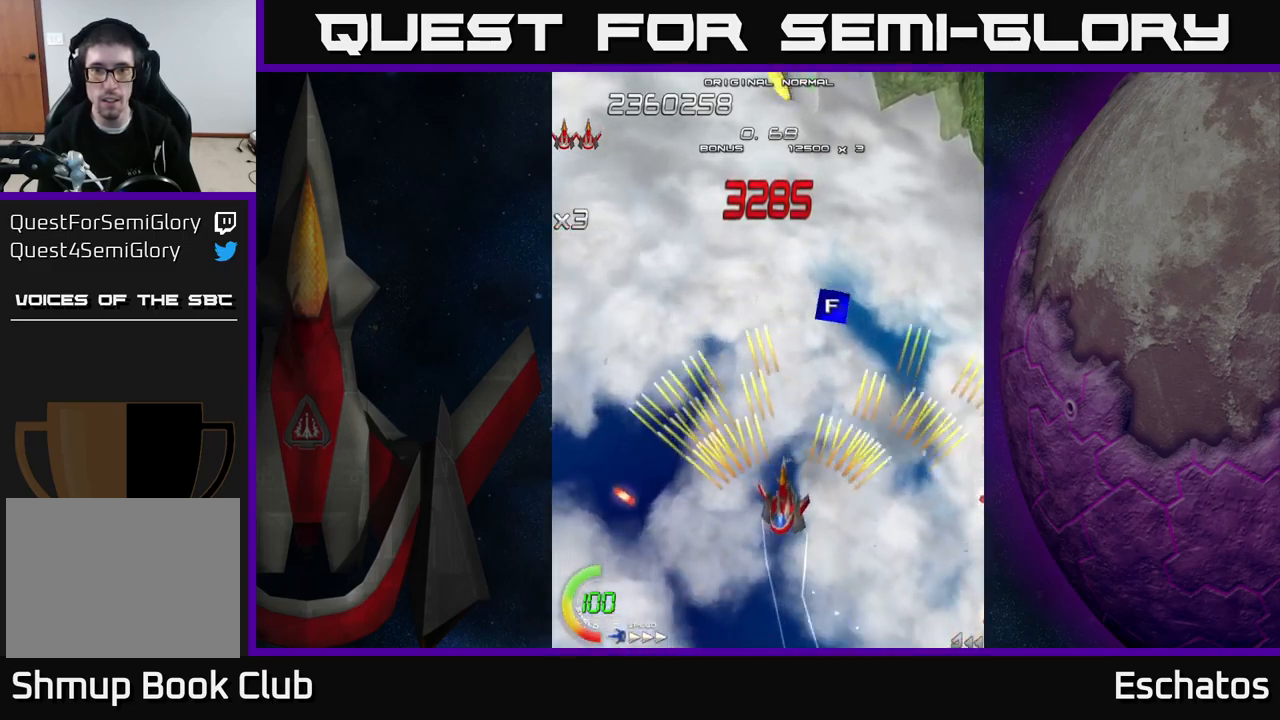
{"buttons": ["X"], "right_stick": "center", "events": [[67, "X", "down"], [100, "A", "up"], [267, "DPAD_UP", "up"], [283, "DPAD_DOWN", "down"], [467, "DPAD_DOWN", "up"]]}
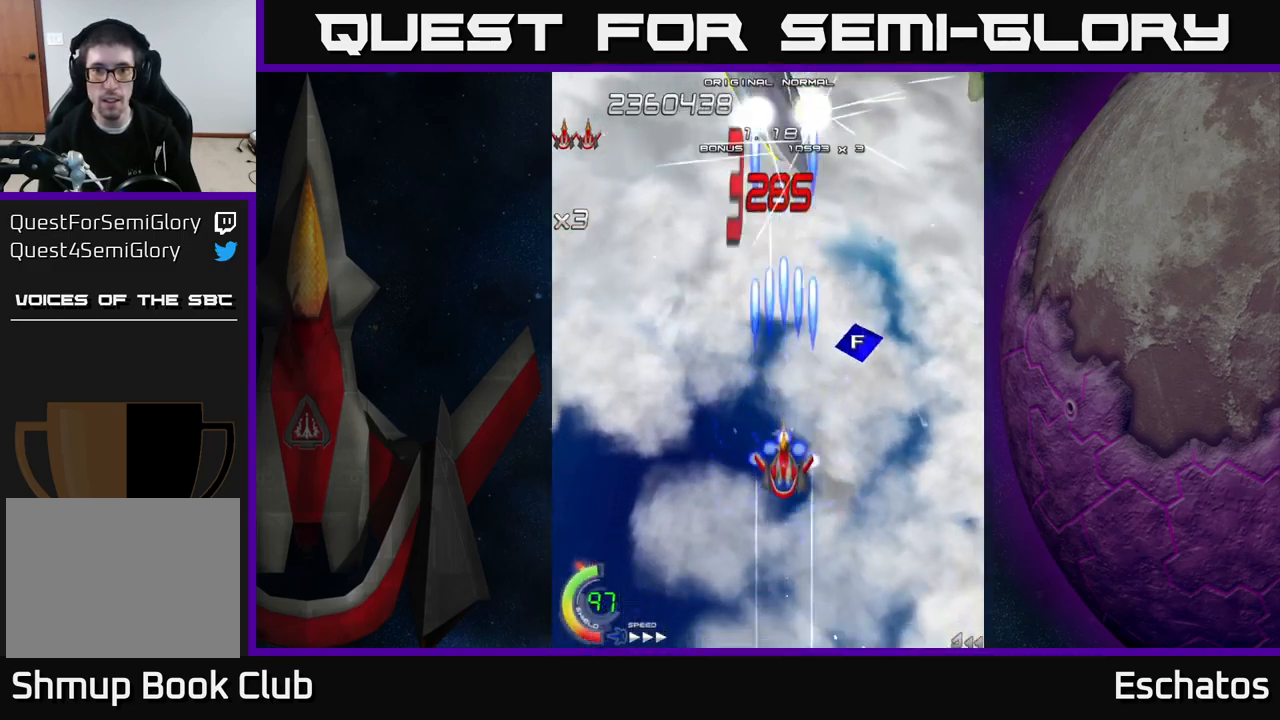
{"buttons": ["X", "DPAD_DOWN"], "right_stick": "center", "events": [[300, "DPAD_LEFT", "down"], [350, "DPAD_LEFT", "up"], [500, "DPAD_DOWN", "down"]]}
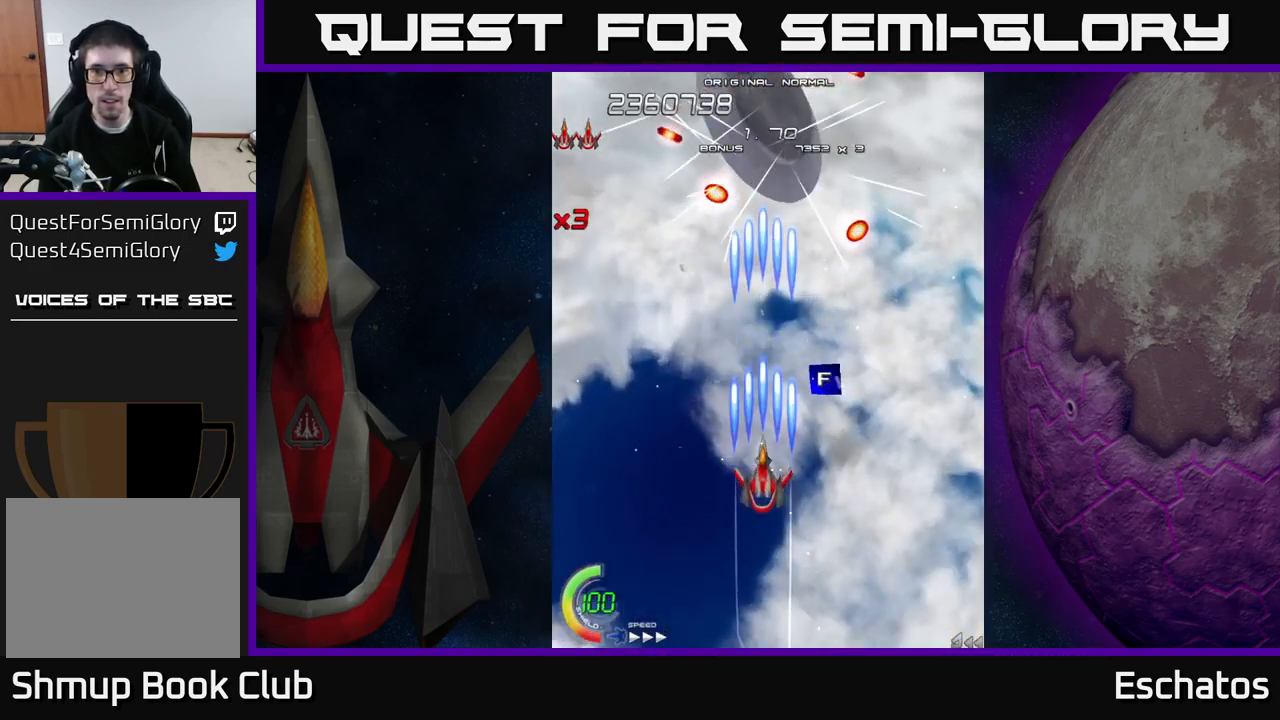
{"buttons": ["X"], "right_stick": "center", "events": [[200, "DPAD_DOWN", "up"]]}
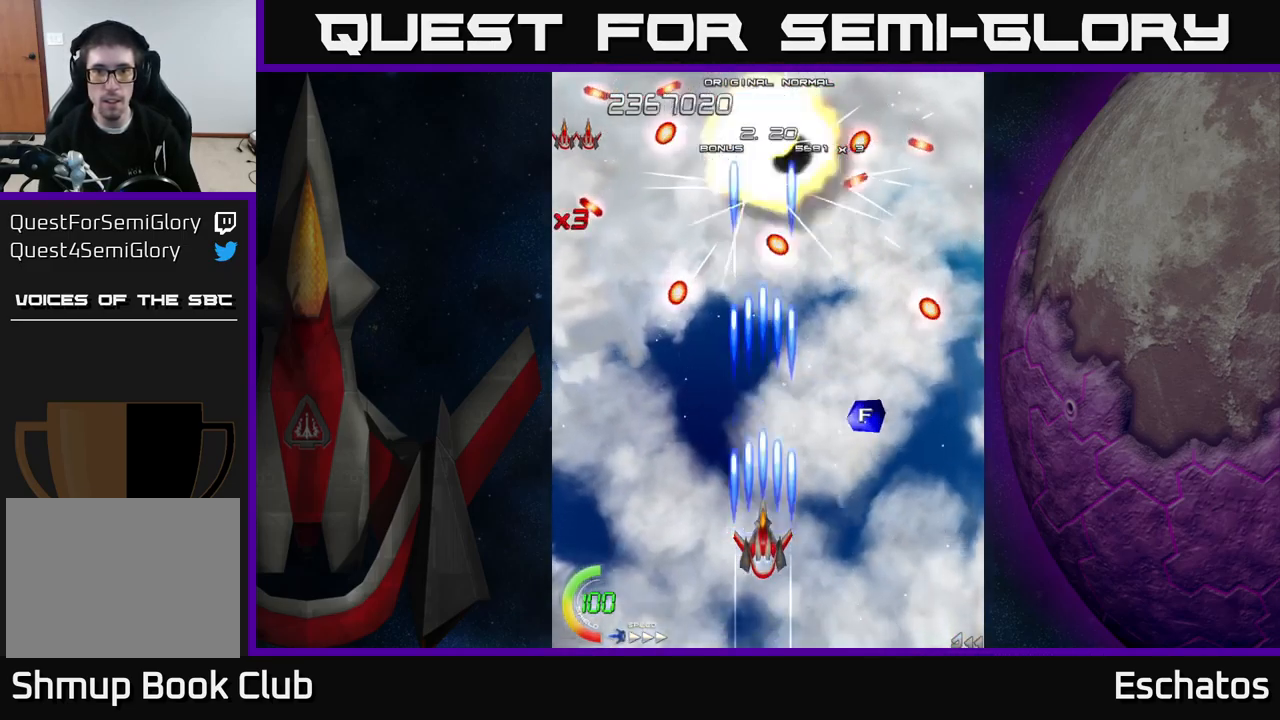
{"buttons": ["X"], "right_stick": "center", "events": []}
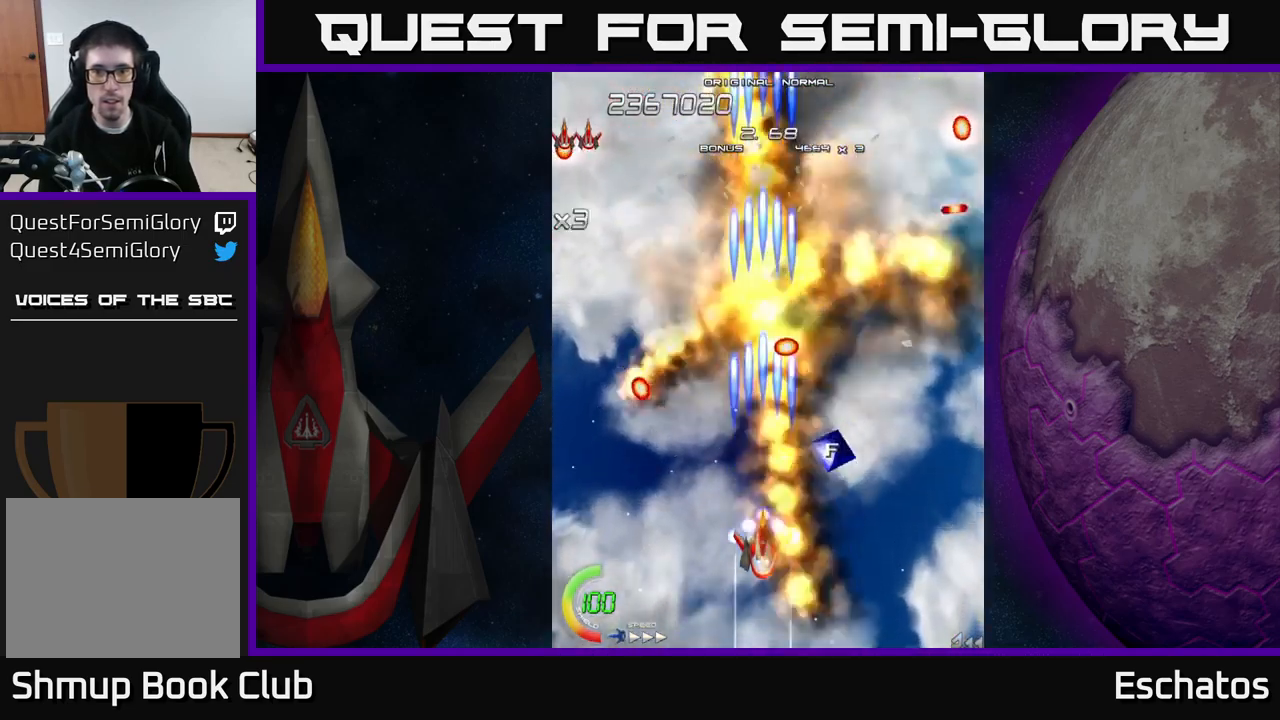
{"buttons": ["X"], "right_stick": "center", "events": [[133, "DPAD_DOWN", "down"], [267, "DPAD_DOWN", "up"]]}
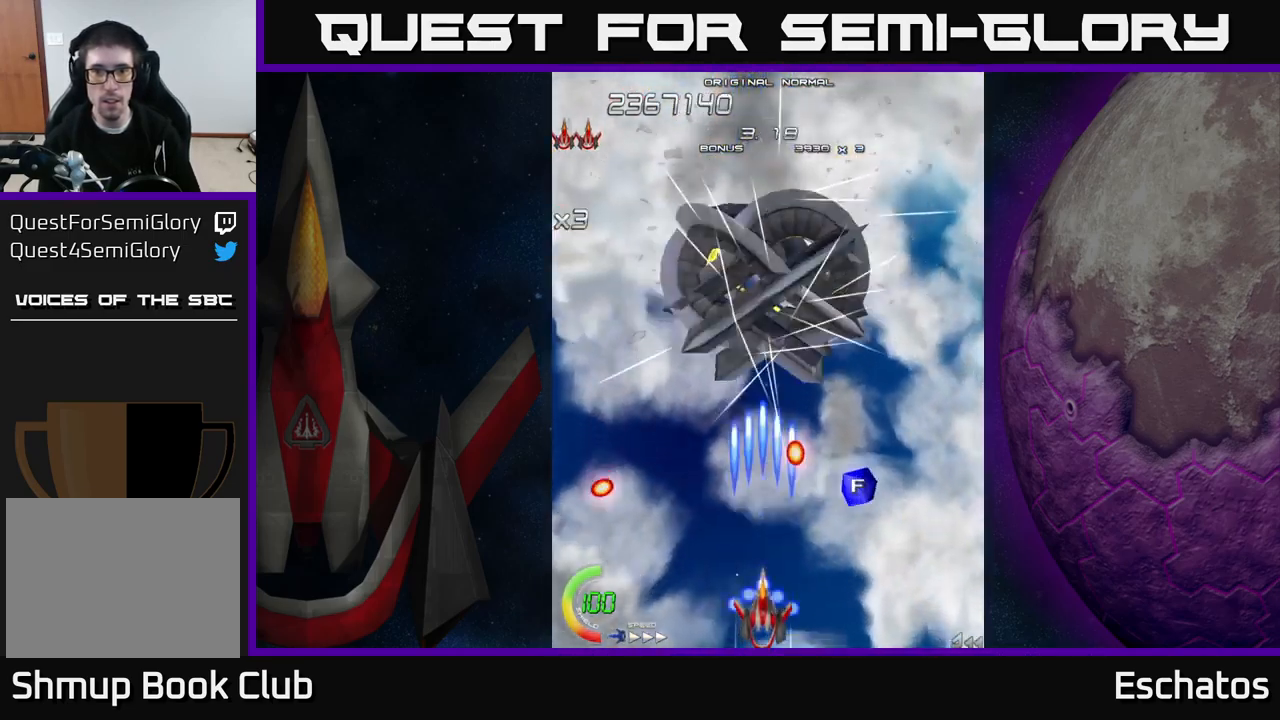
{"buttons": ["X", "DPAD_LEFT"], "right_stick": "center", "events": [[467, "DPAD_LEFT", "down"]]}
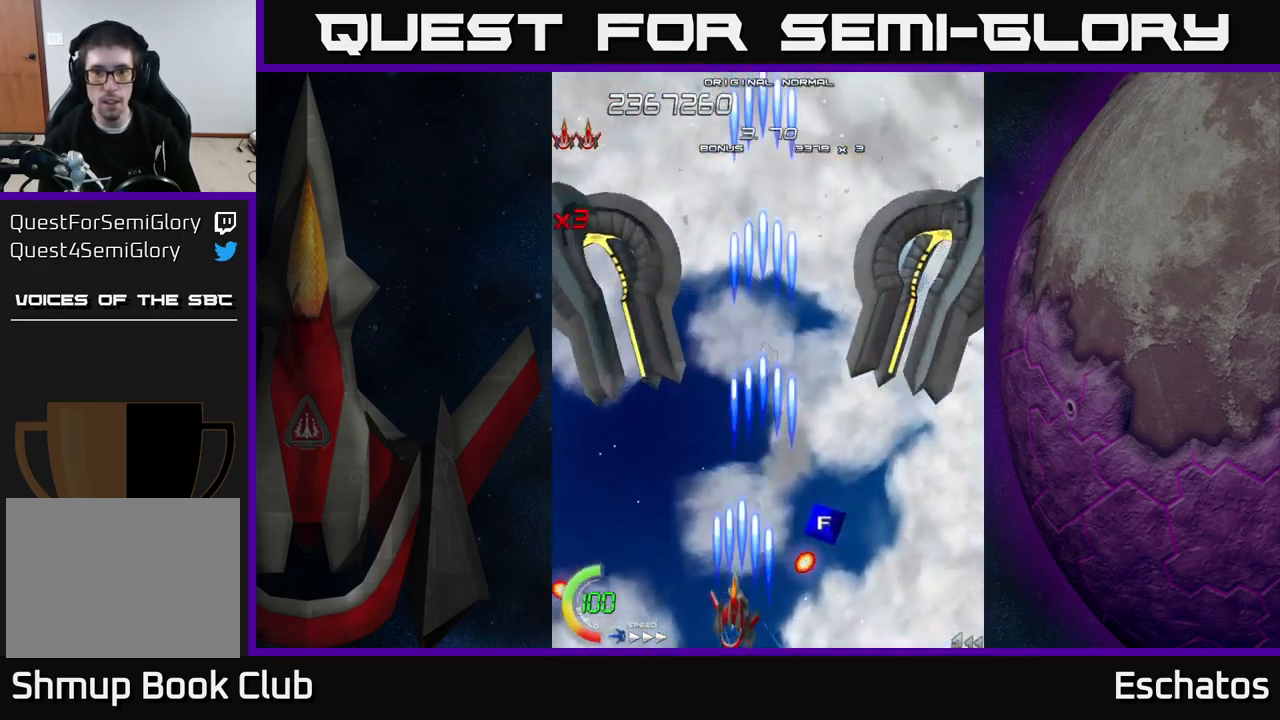
{"buttons": ["A", "X", "DPAD_RIGHT"], "right_stick": "center", "events": [[100, "DPAD_UP", "down"], [117, "DPAD_LEFT", "up"], [233, "A", "down"], [233, "DPAD_RIGHT", "down"], [250, "DPAD_UP", "up"], [283, "X", "up"], [383, "DPAD_UP", "down"], [467, "X", "down"], [500, "DPAD_UP", "up"]]}
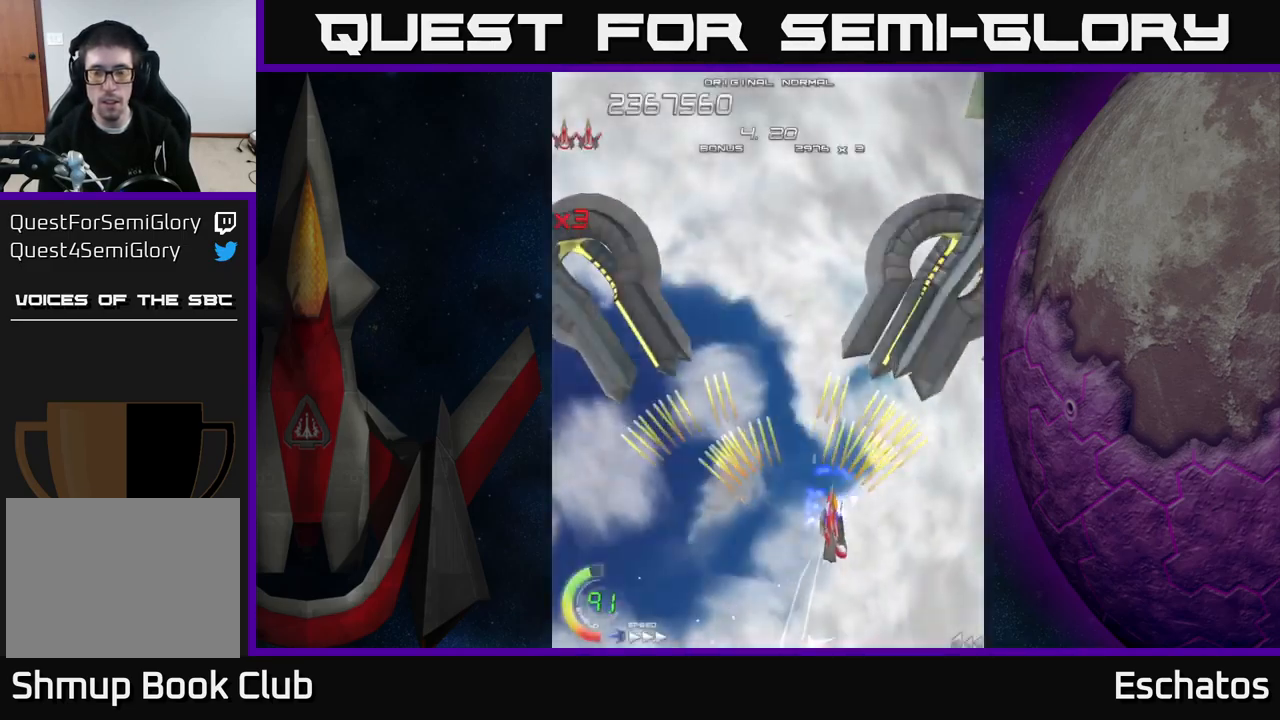
{"buttons": ["X"], "right_stick": "center", "events": [[17, "A", "up"], [167, "DPAD_UP", "down"], [450, "DPAD_UP", "up"], [467, "DPAD_RIGHT", "up"]]}
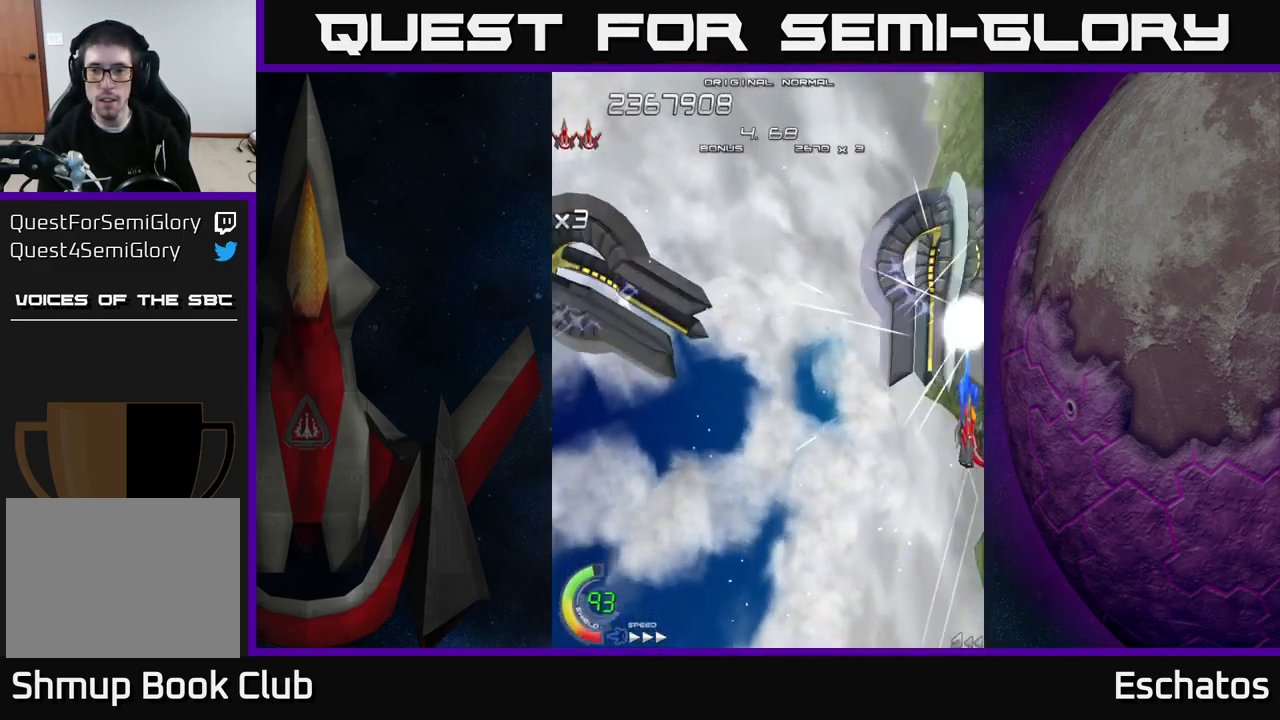
{"buttons": ["X", "DPAD_UP"], "right_stick": "center", "events": [[133, "DPAD_DOWN", "down"], [400, "DPAD_DOWN", "up"], [500, "DPAD_UP", "down"]]}
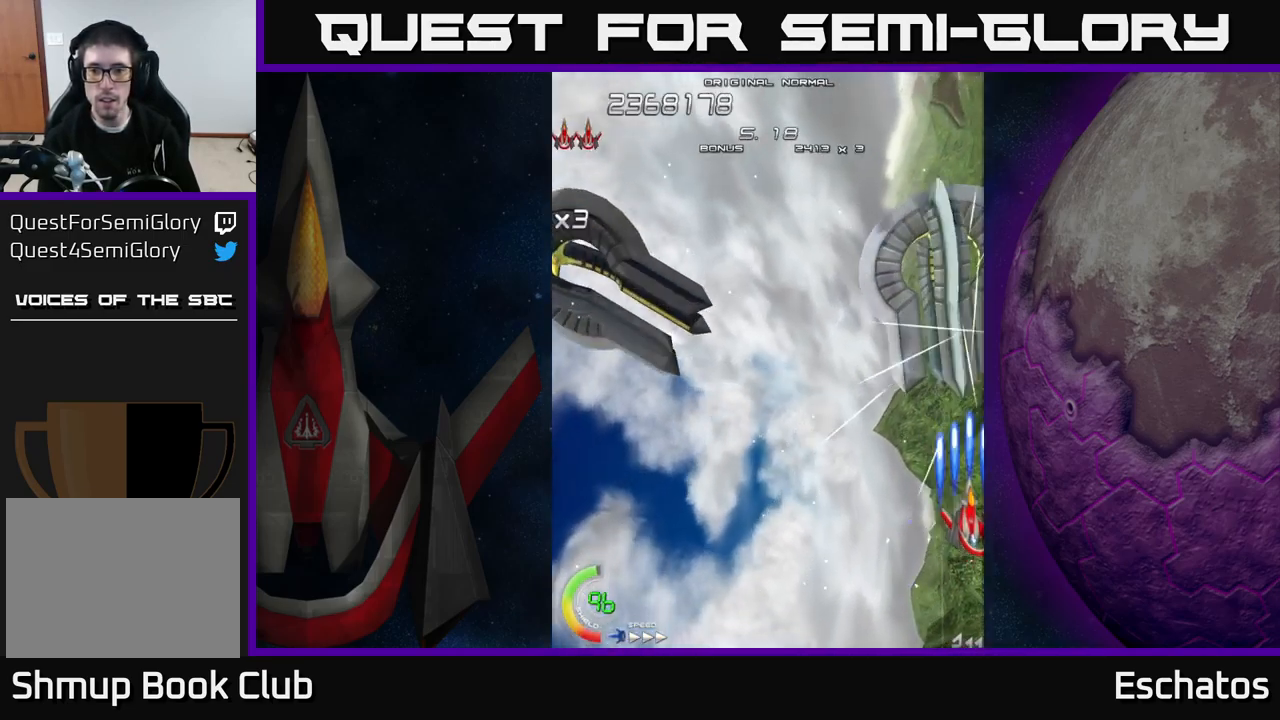
{"buttons": ["X"], "right_stick": "center", "events": [[117, "DPAD_UP", "up"]]}
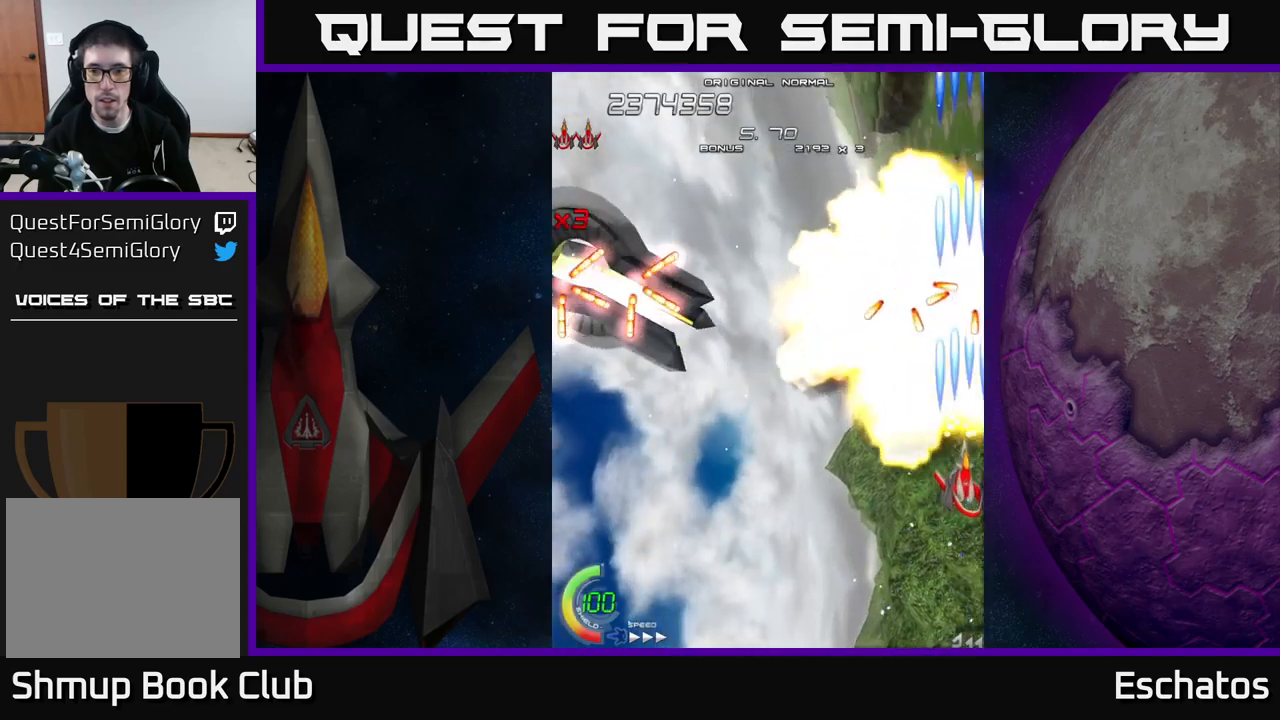
{"buttons": ["A", "DPAD_LEFT"], "right_stick": "center", "events": [[34, "DPAD_DOWN", "down"], [34, "DPAD_LEFT", "down"], [167, "DPAD_DOWN", "up"], [234, "A", "down"], [300, "X", "up"]]}
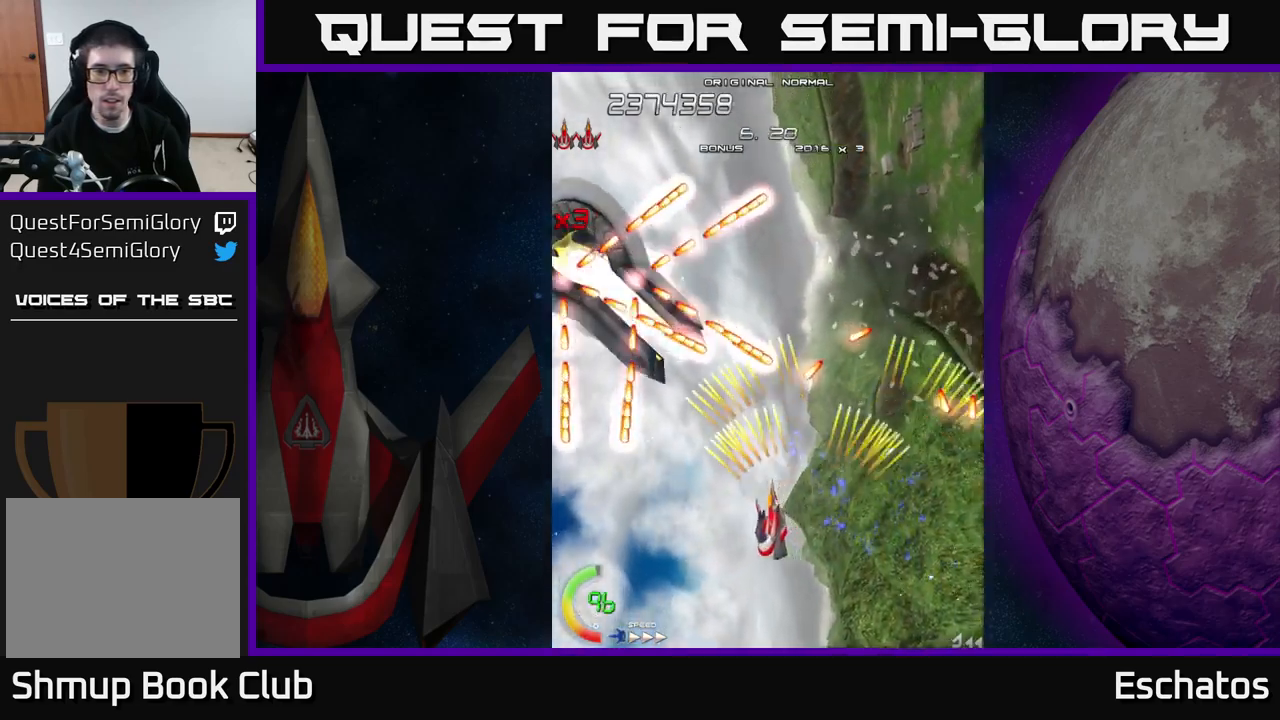
{"buttons": ["X"], "right_stick": "center", "events": [[50, "X", "down"], [134, "A", "up"], [200, "DPAD_UP", "down"], [300, "DPAD_LEFT", "up"], [317, "DPAD_UP", "up"]]}